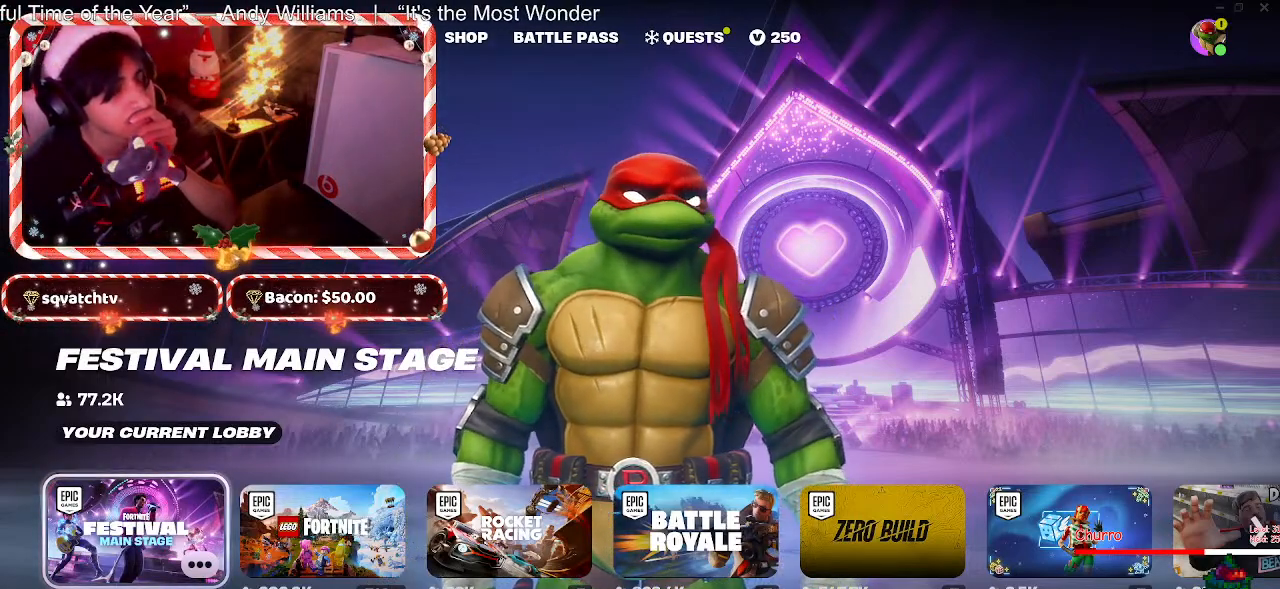
Gameplay with keyboard and mouse; each line is a JSON object with the keys and mouse buttons held at the frame after it. "events" lists presses ("down") and releases ("up") of "1", "2", "3", "4", "5", "a", "alt", "c", "caps_lock", "ctrl", "d", "e", "f", "g", "q", "r", "s", "shift", "space", "t", "tab", "v", "w", "x", "z", "mouse_left", "mouse_wheel" and "mouse_right" between this image and that frame as [ms after this image, input, new state], when the widget could be followed in between. "mouse_left", "mouse_wheel", "mouse_right" = the "left", "wheel", "right" buttons of the "mouse" list. No other keys are recorded. "wheel" means that the mouse wheel is clicked or scrolled. Not read: mouse_move.
{"keys": [], "mouse": [], "events": [[33, "mouse_wheel", "up"], [400, "mouse_wheel", "down"], [500, "mouse_wheel", "up"]]}
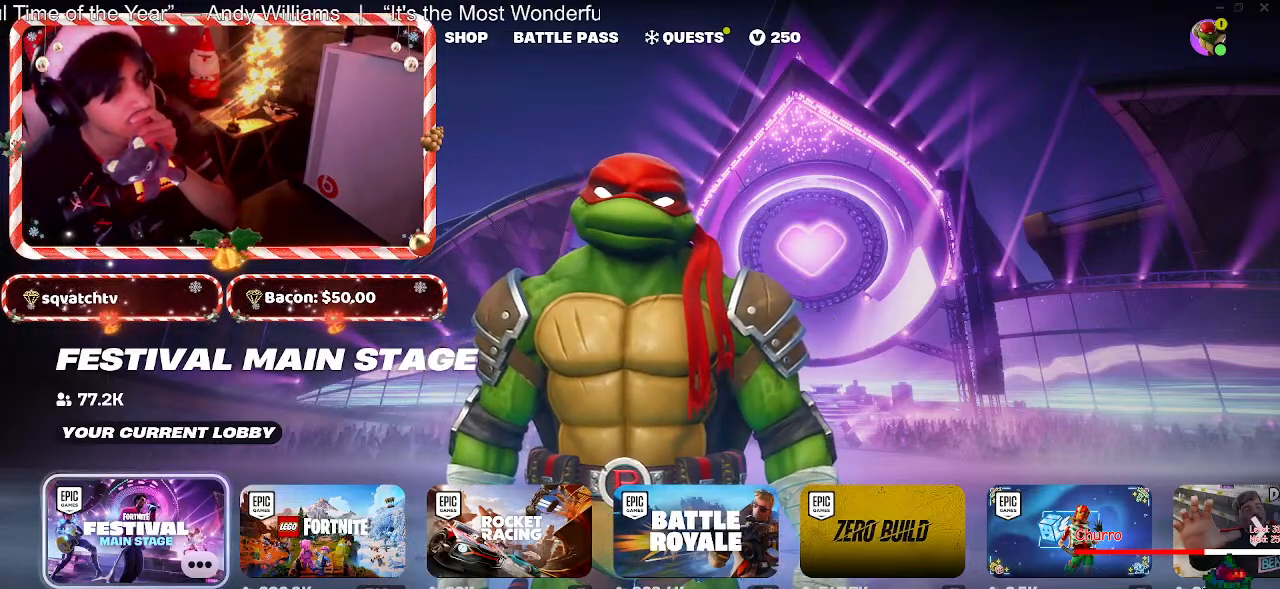
{"keys": [], "mouse": [], "events": [[50, "mouse_wheel", "down"], [100, "mouse_wheel", "up"]]}
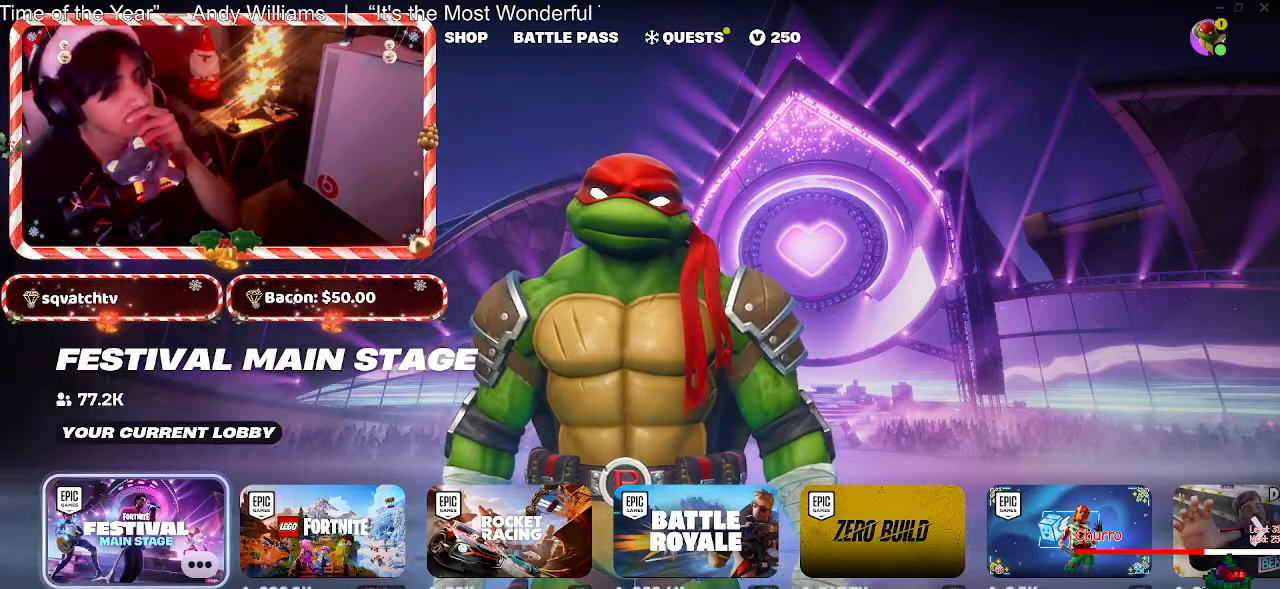
{"keys": [], "mouse": [], "events": [[67, "mouse_wheel", "down"], [100, "mouse_wheel", "up"]]}
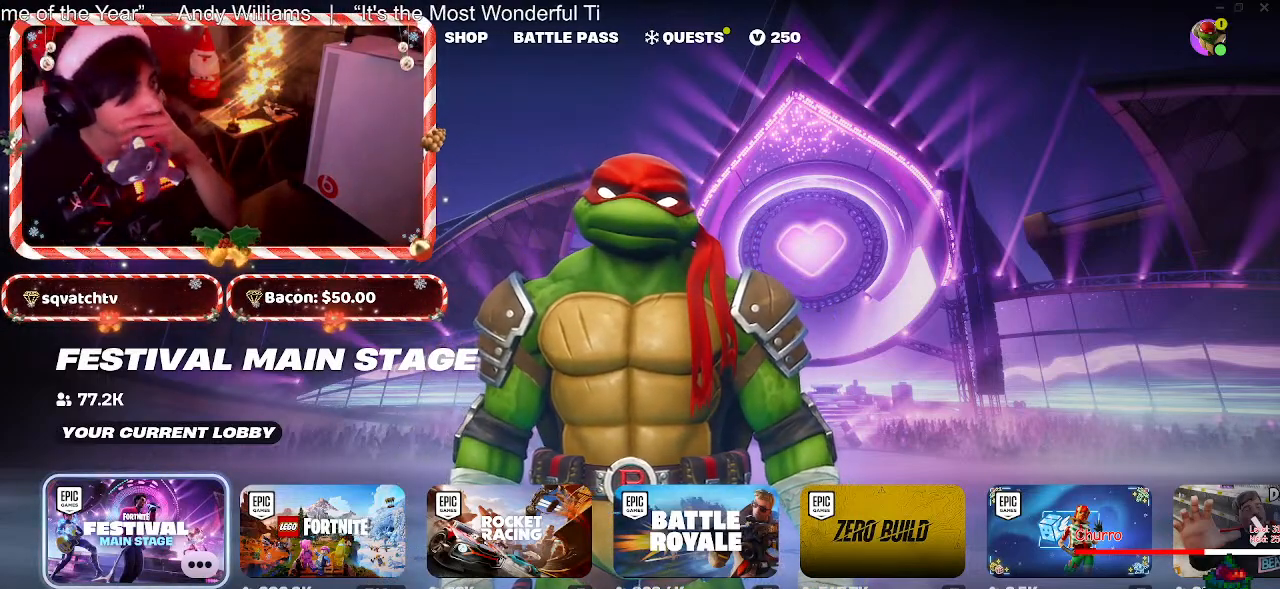
{"keys": [], "mouse": [], "events": []}
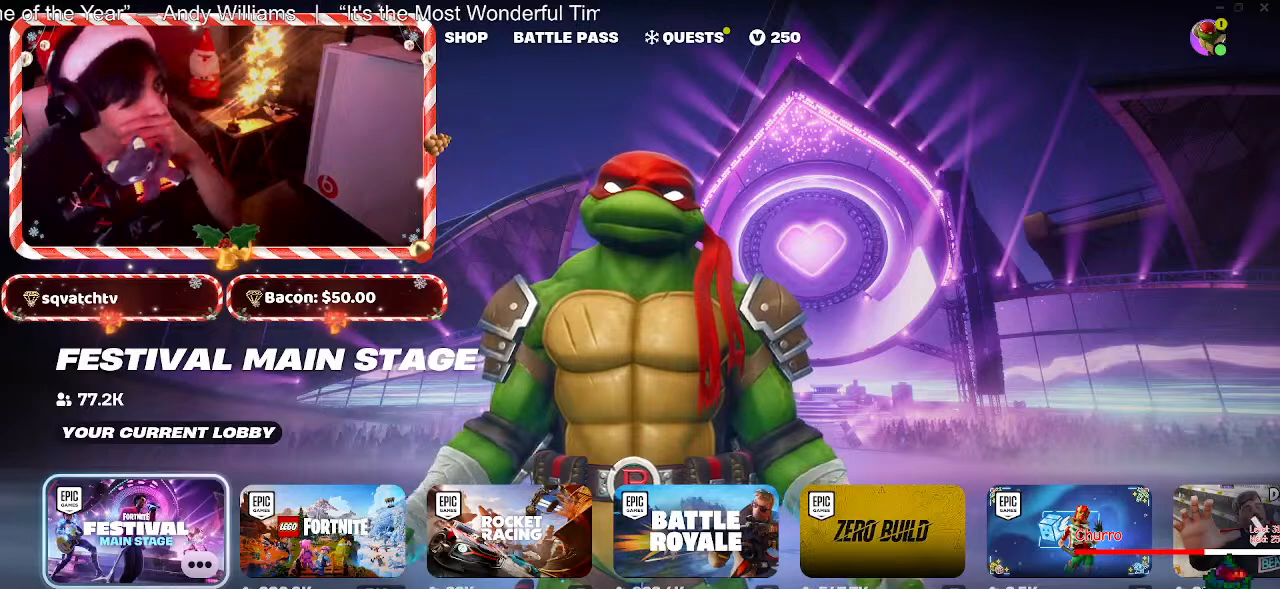
{"keys": [], "mouse": [], "events": []}
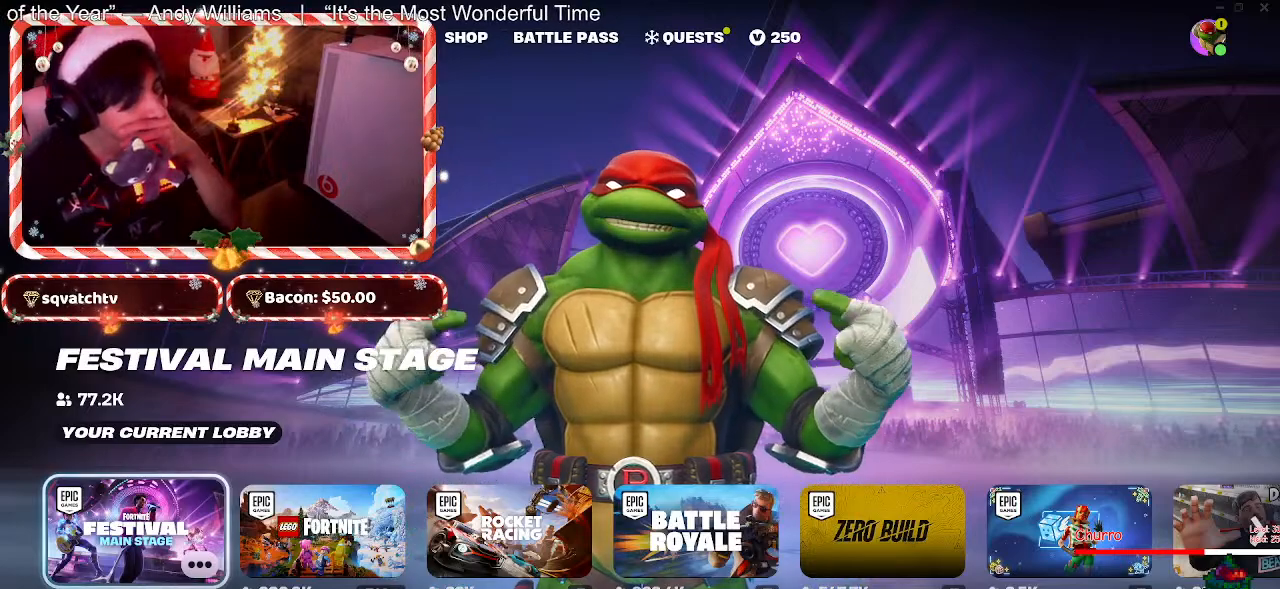
{"keys": [], "mouse": [], "events": []}
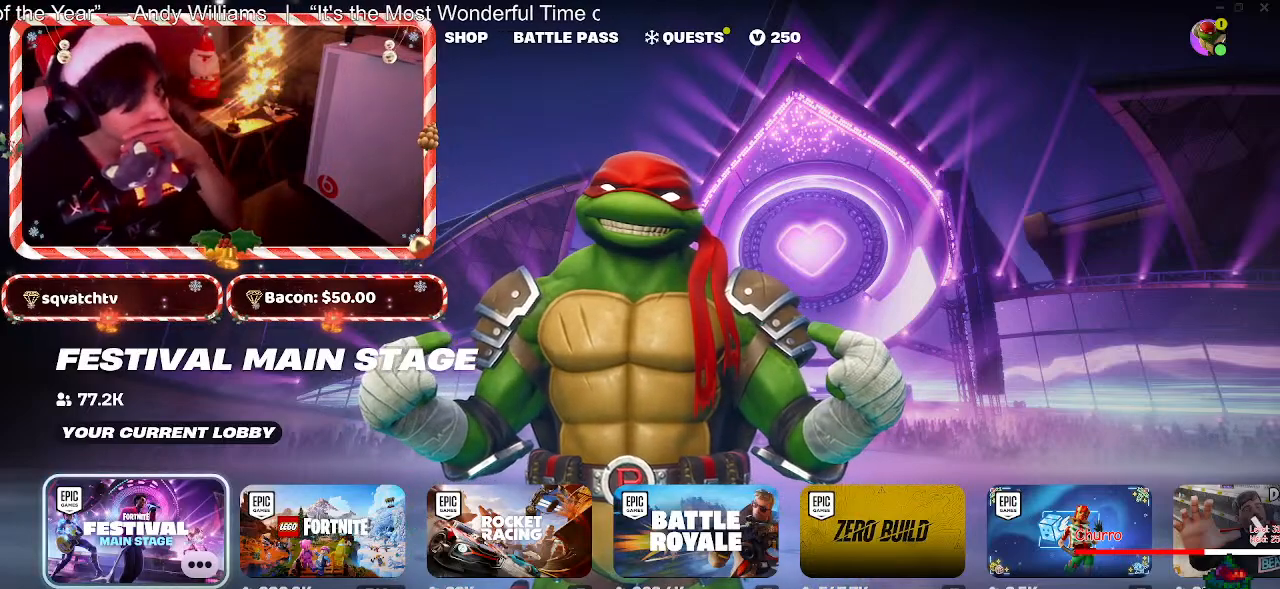
{"keys": [], "mouse": [], "events": []}
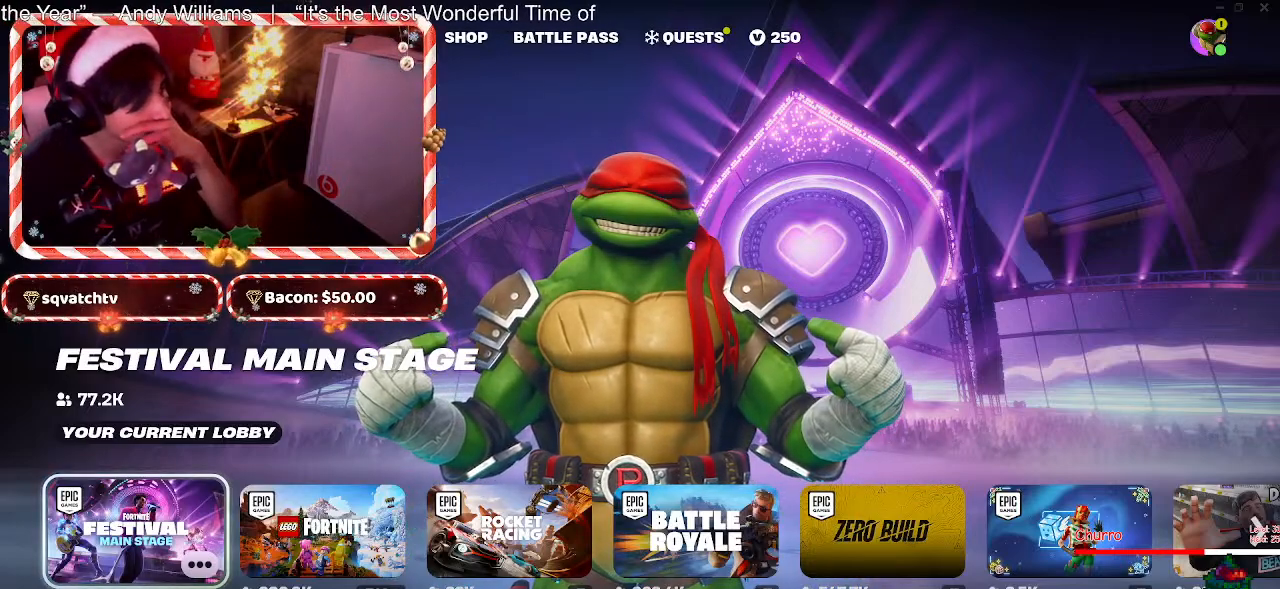
{"keys": [], "mouse": [], "events": []}
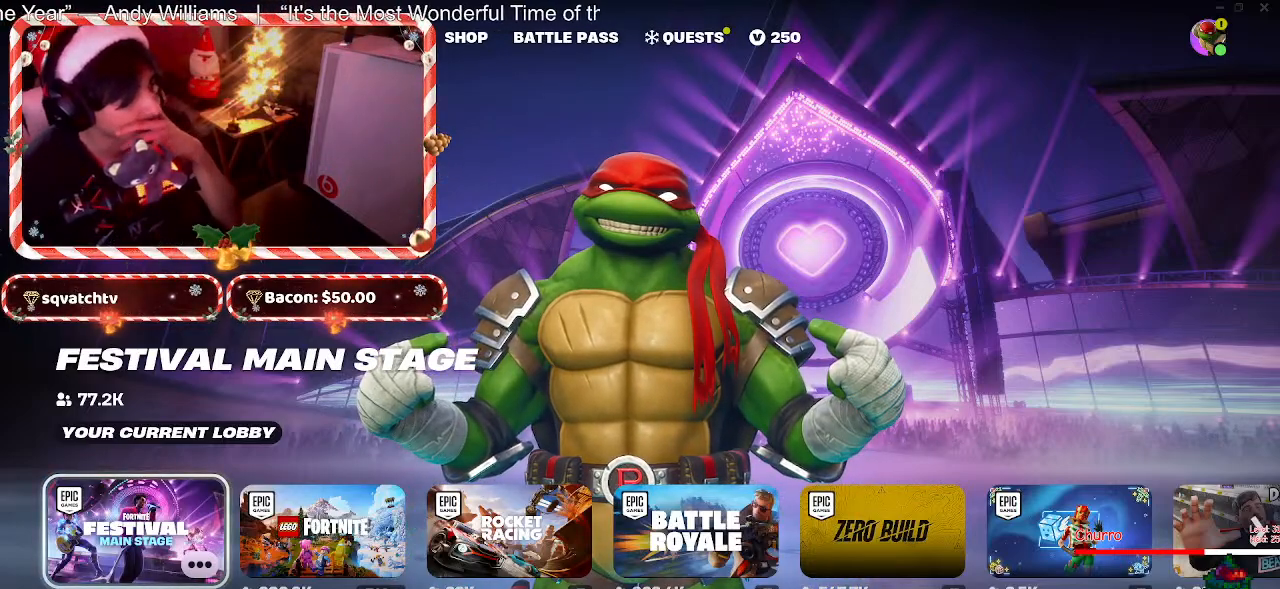
{"keys": [], "mouse": [], "events": []}
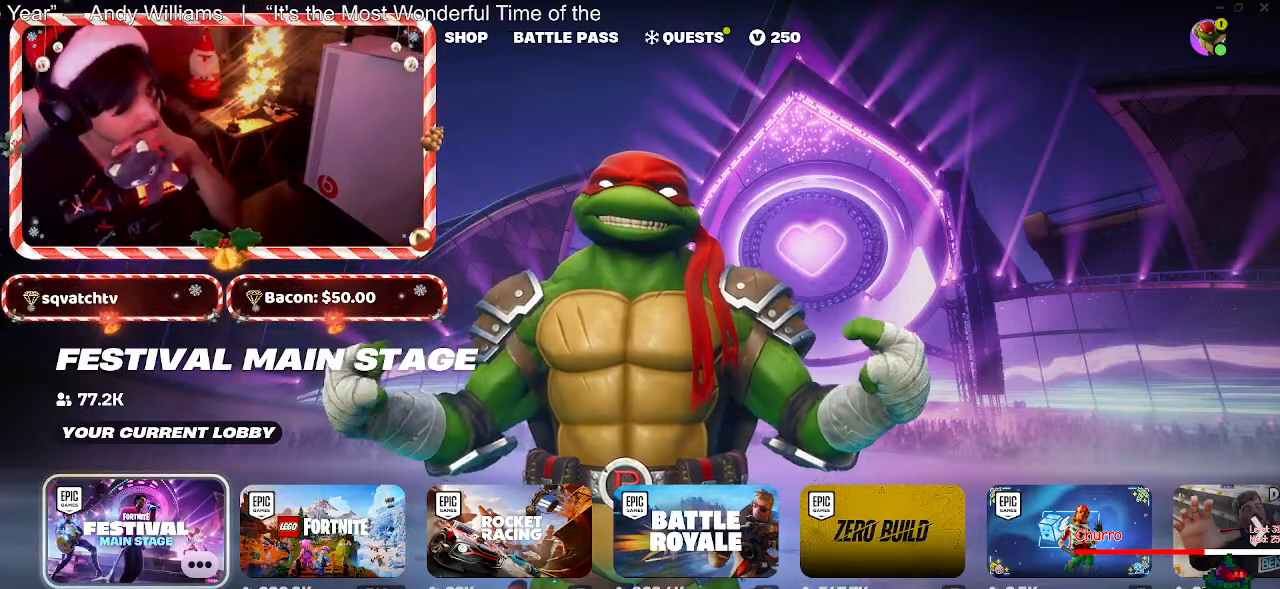
{"keys": [], "mouse": [], "events": []}
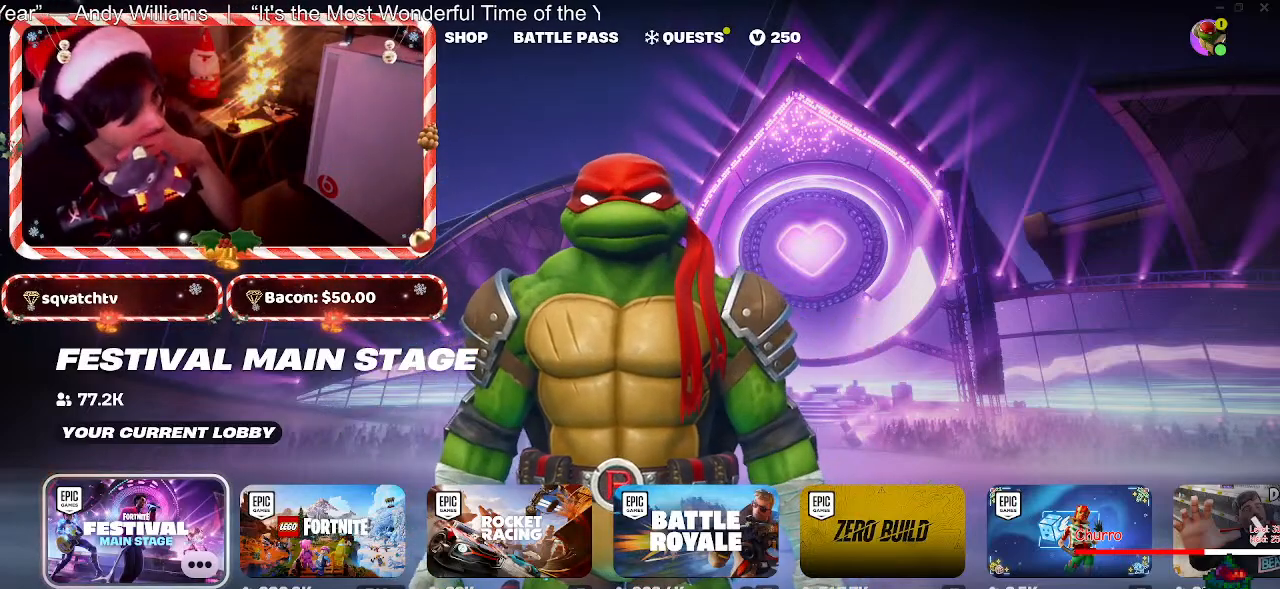
{"keys": [], "mouse": [], "events": []}
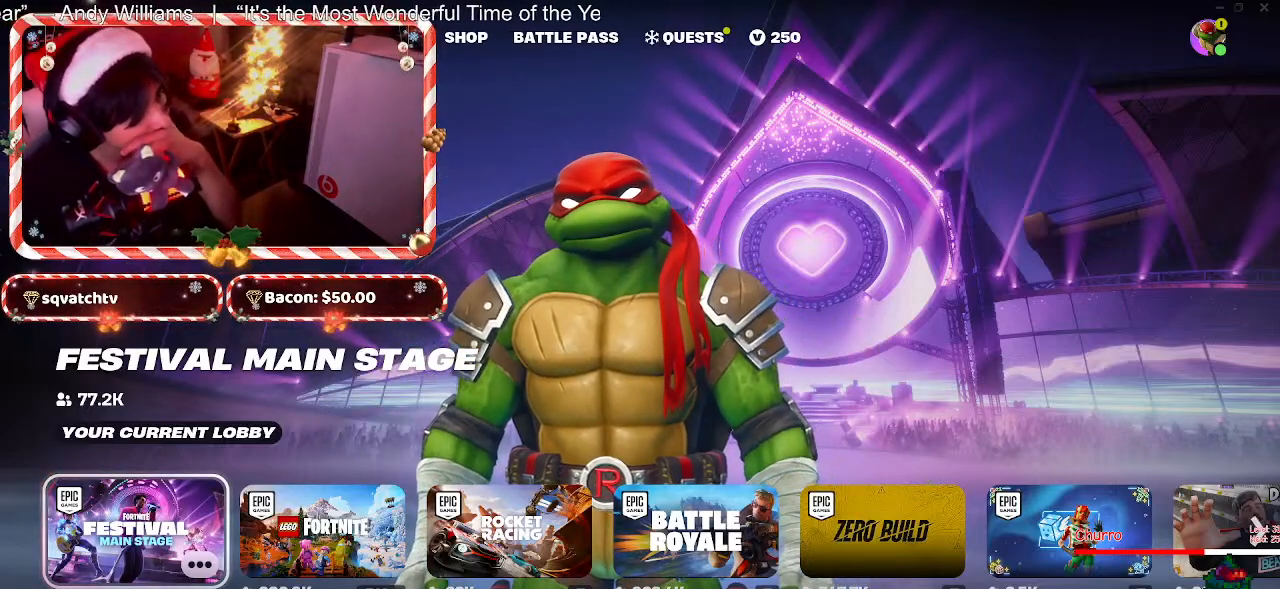
{"keys": [], "mouse": ["left"], "events": [[433, "mouse_left", "down"]]}
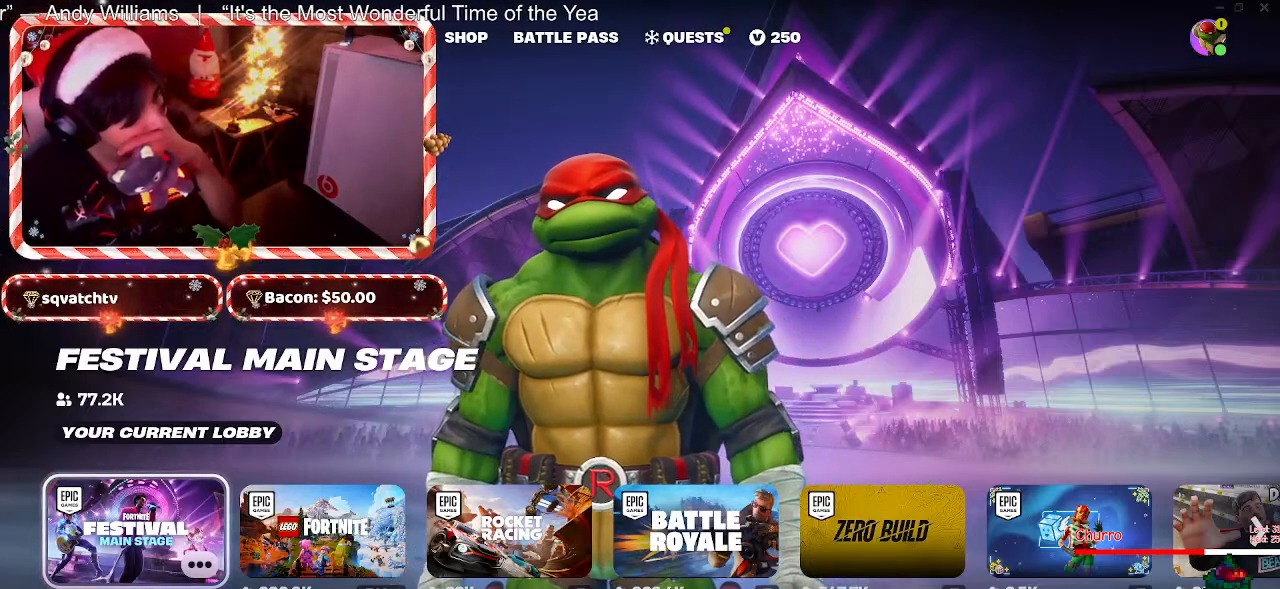
{"keys": [], "mouse": [], "events": [[83, "mouse_left", "up"]]}
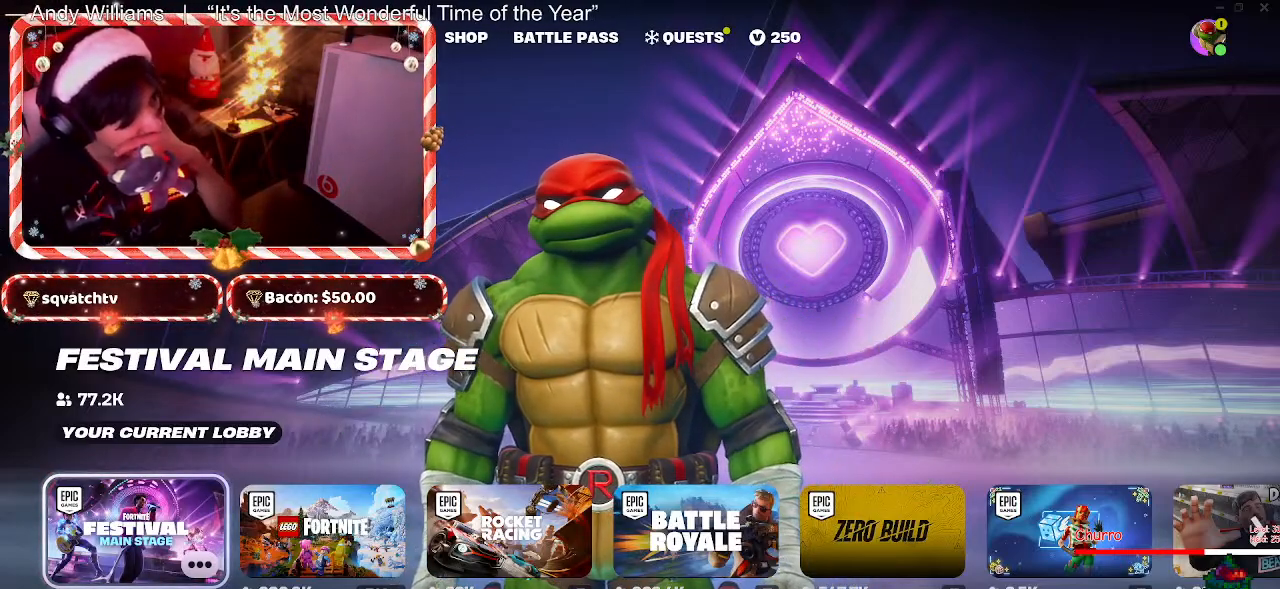
{"keys": [], "mouse": [], "events": []}
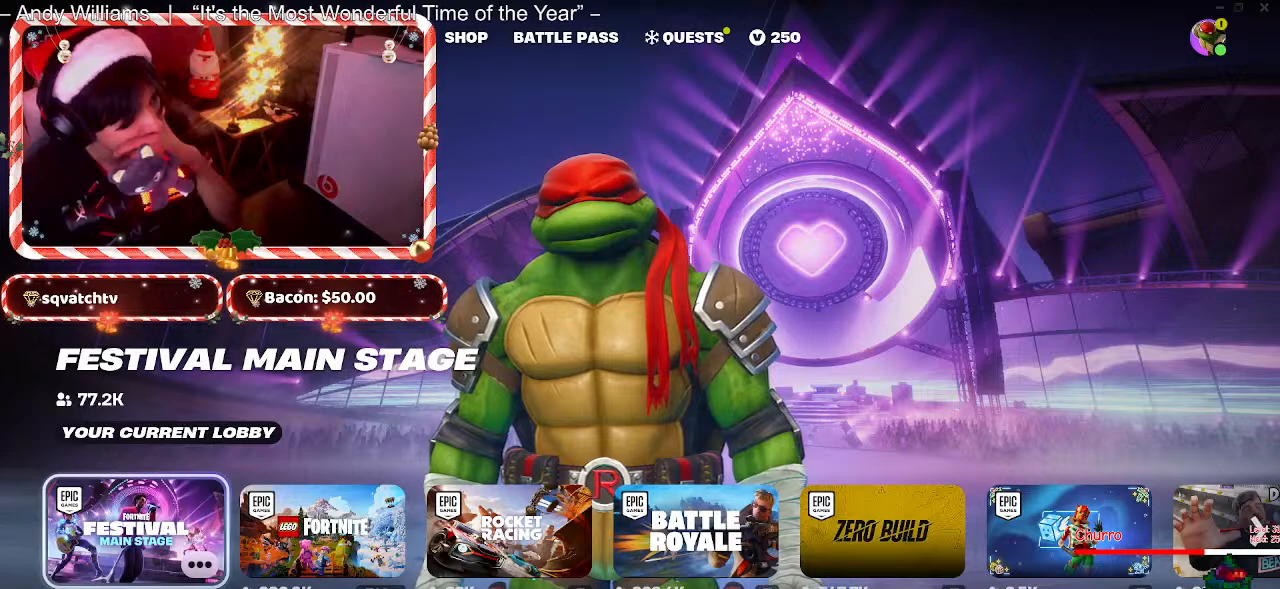
{"keys": [], "mouse": [], "events": []}
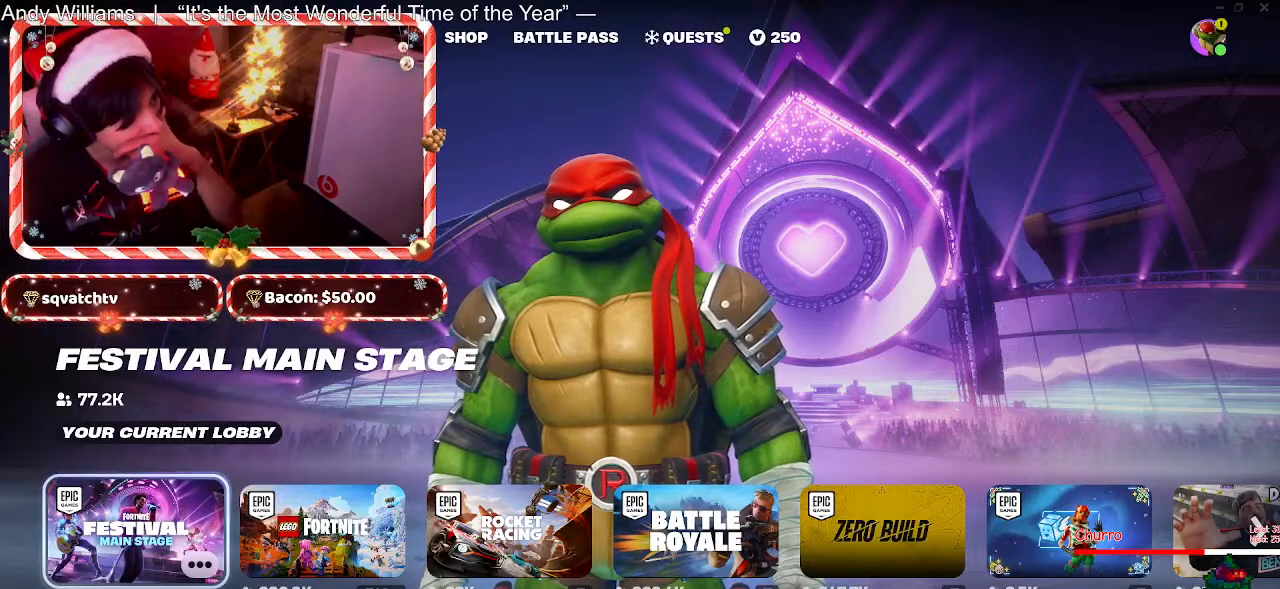
{"keys": [], "mouse": [], "events": [[217, "mouse_left", "down"], [350, "mouse_left", "up"]]}
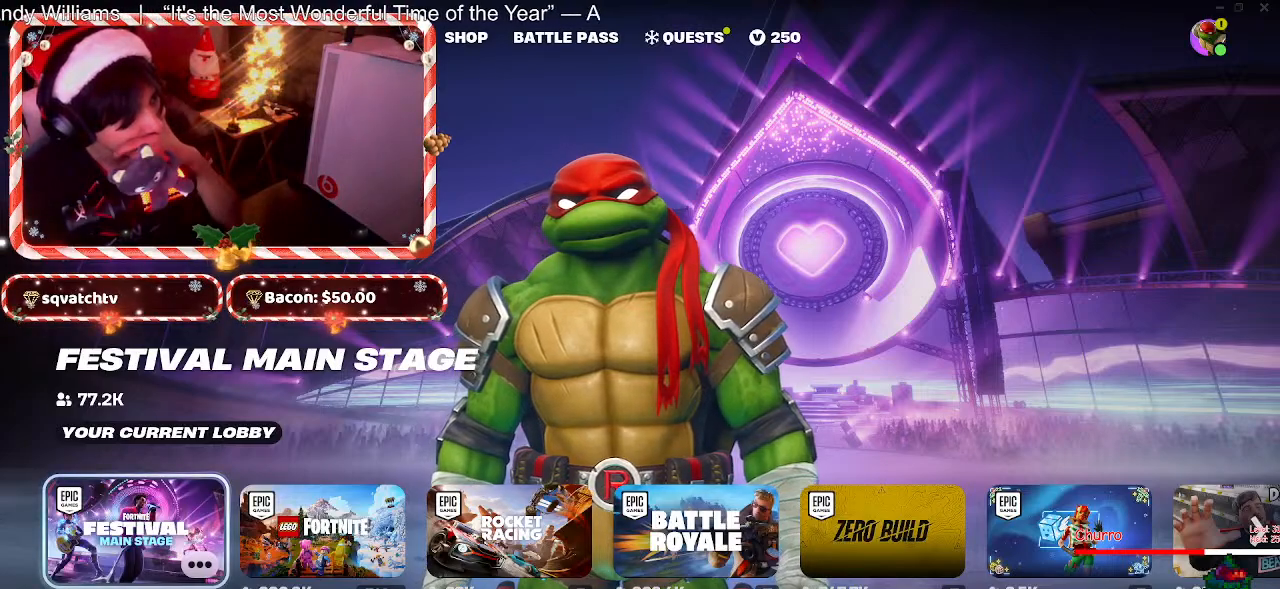
{"keys": [], "mouse": [], "events": []}
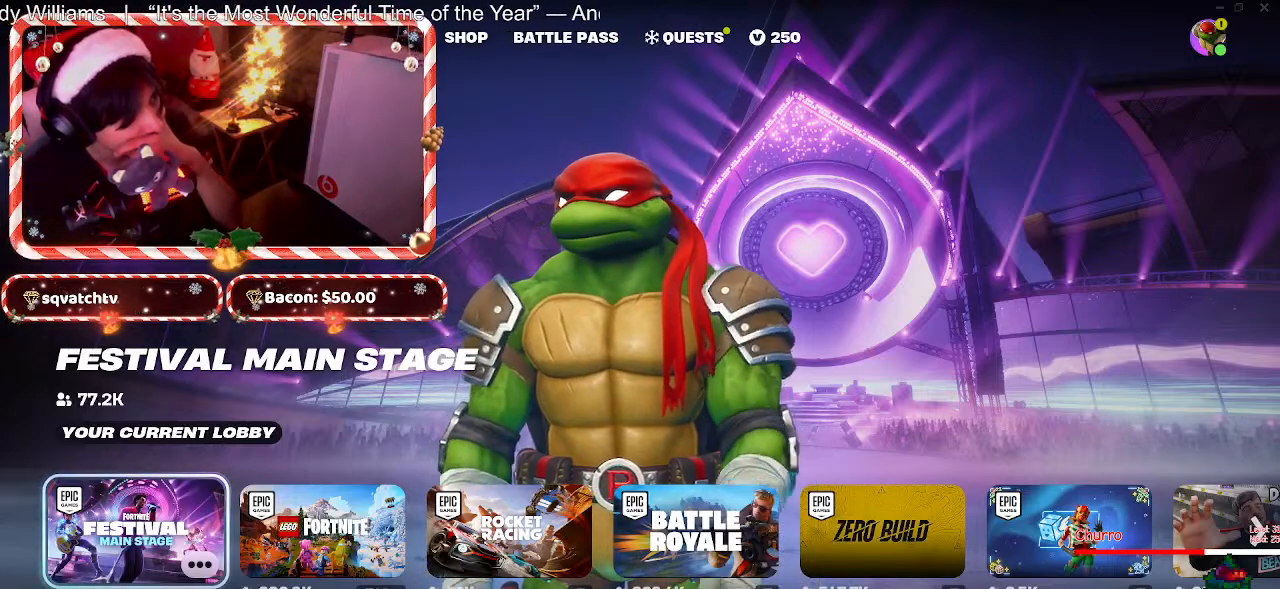
{"keys": [], "mouse": [], "events": [[200, "mouse_left", "down"], [300, "mouse_left", "up"]]}
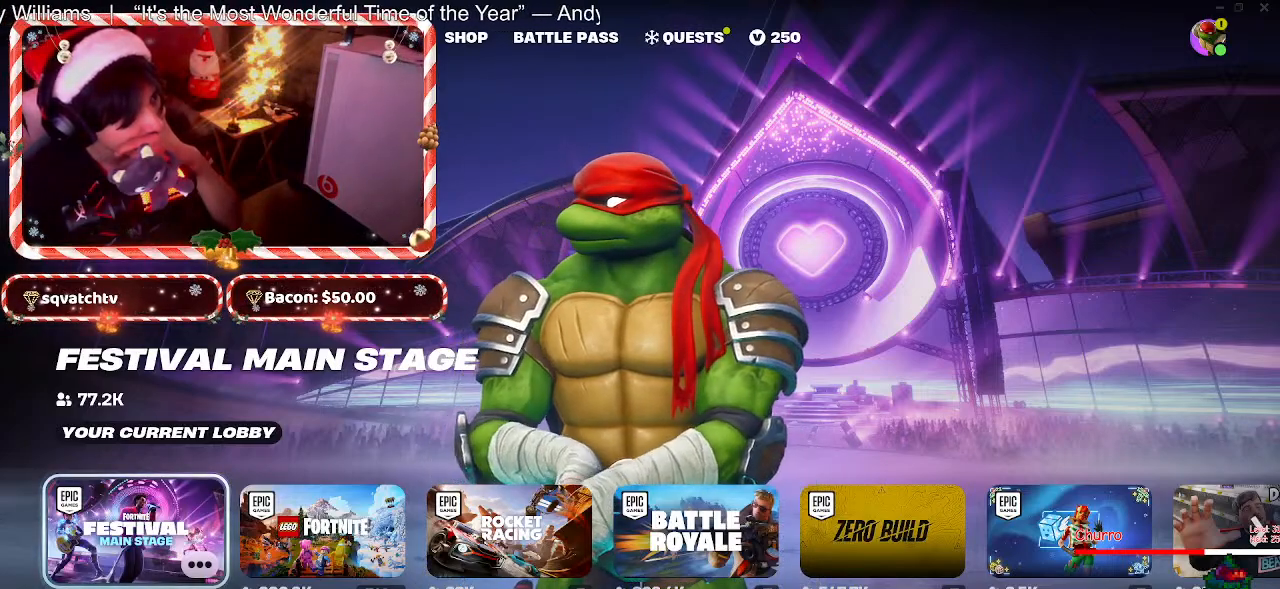
{"keys": [], "mouse": [], "events": []}
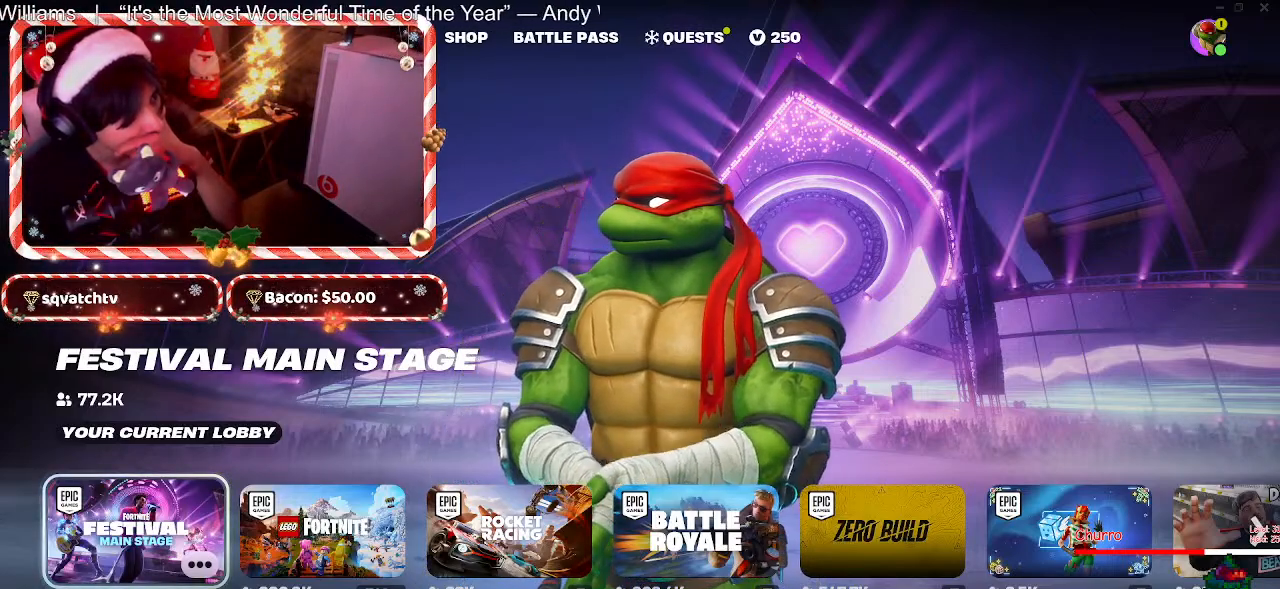
{"keys": [], "mouse": [], "events": []}
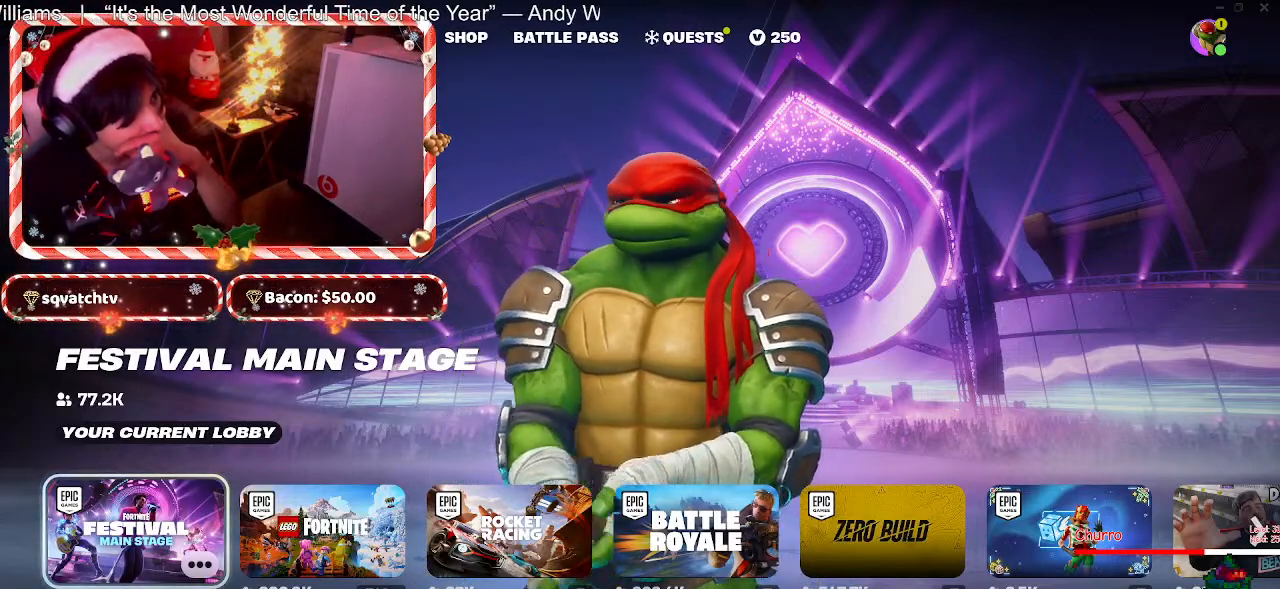
{"keys": [], "mouse": [], "events": []}
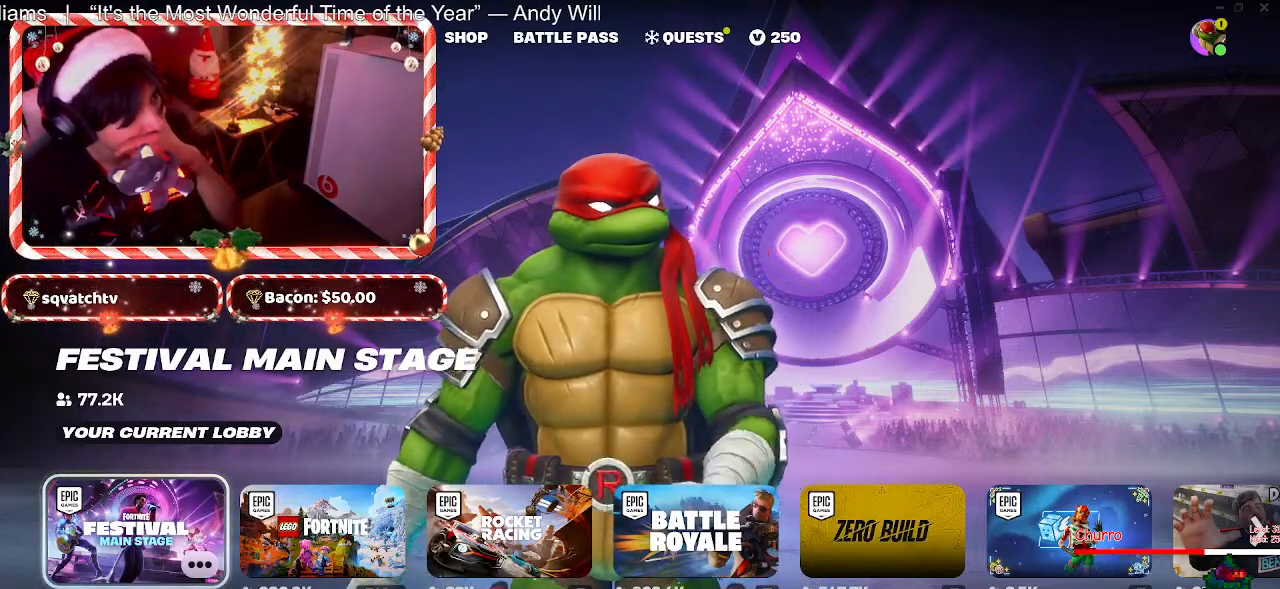
{"keys": [], "mouse": [], "events": []}
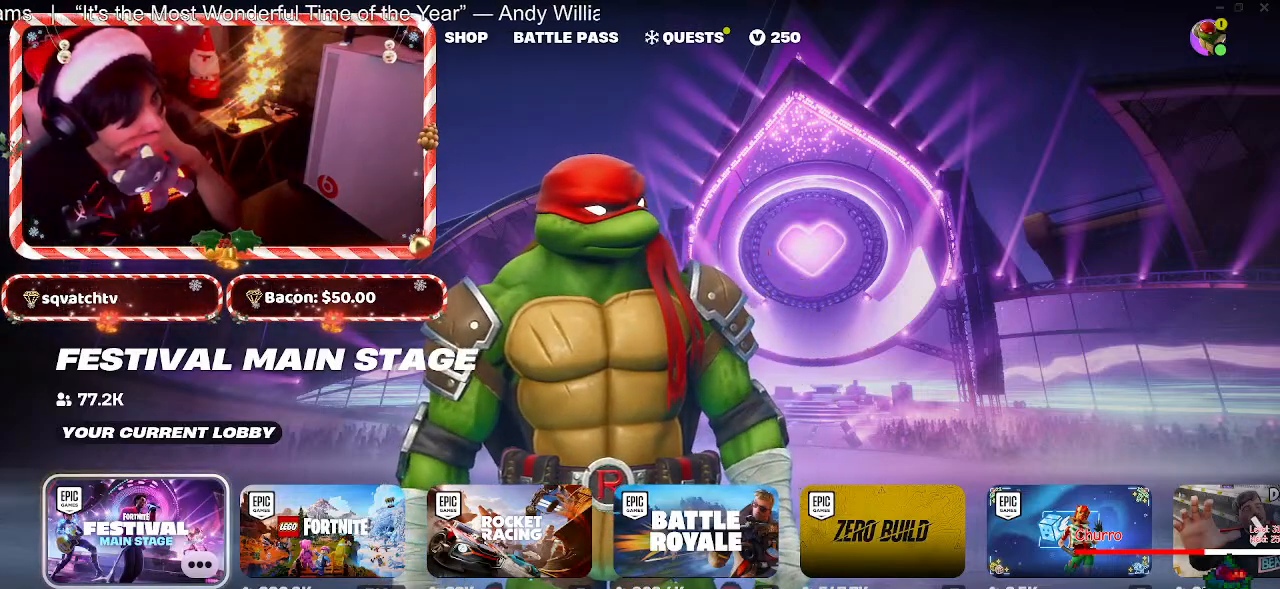
{"keys": [], "mouse": [], "events": []}
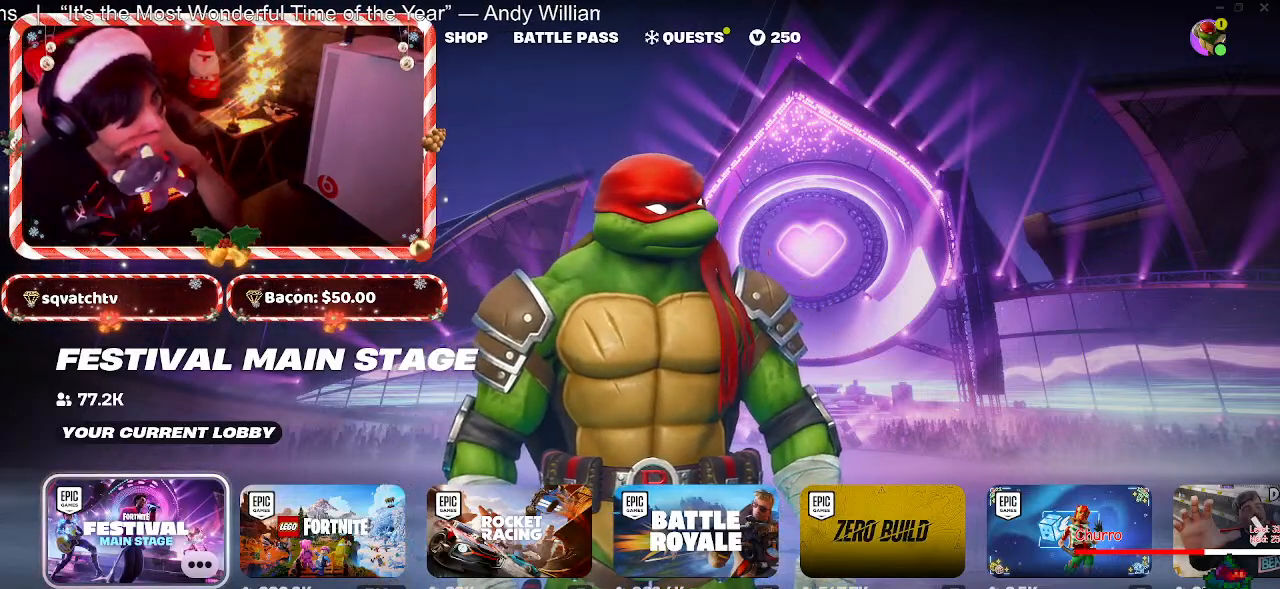
{"keys": [], "mouse": [], "events": [[17, "mouse_left", "down"], [100, "mouse_left", "up"]]}
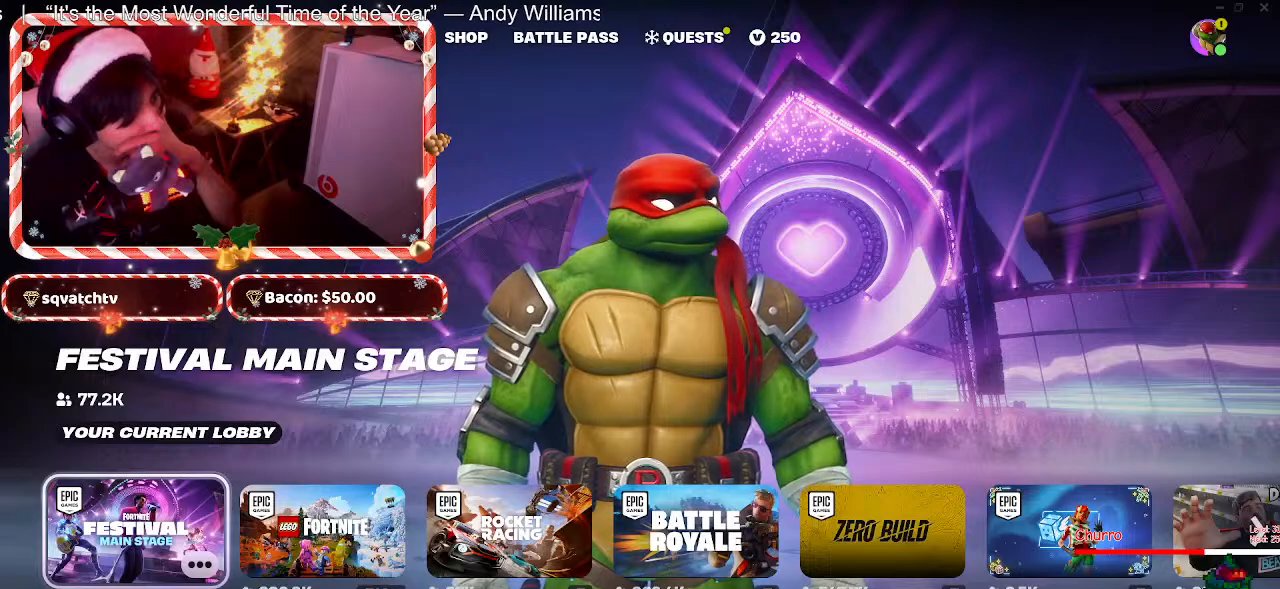
{"keys": [], "mouse": [], "events": []}
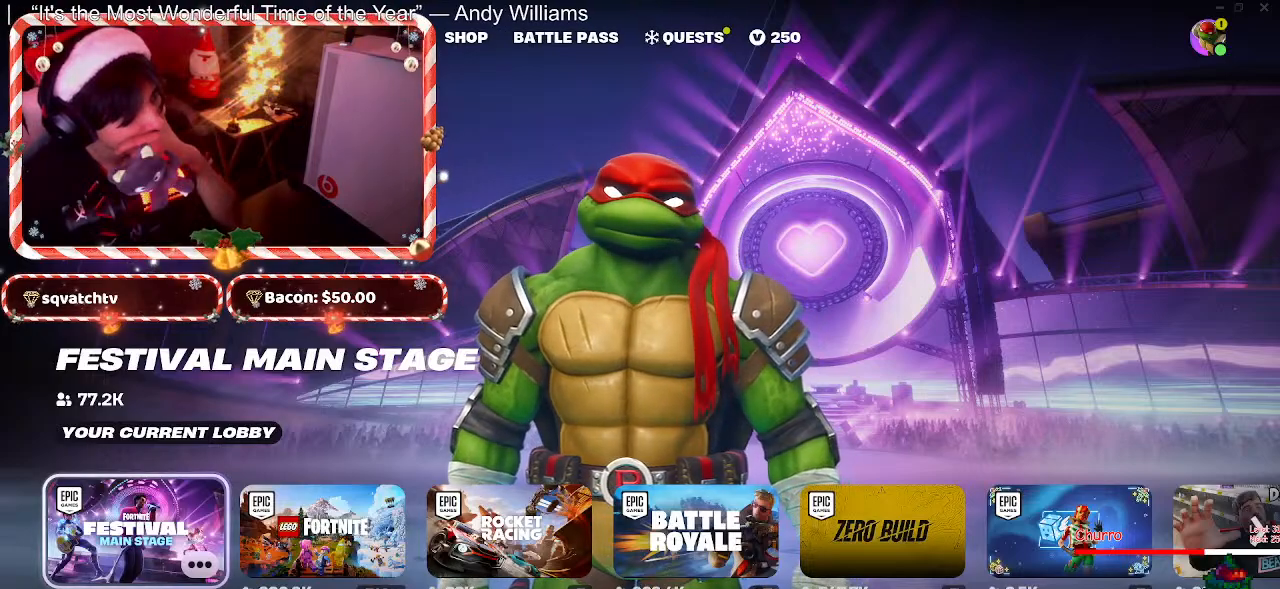
{"keys": [], "mouse": [], "events": []}
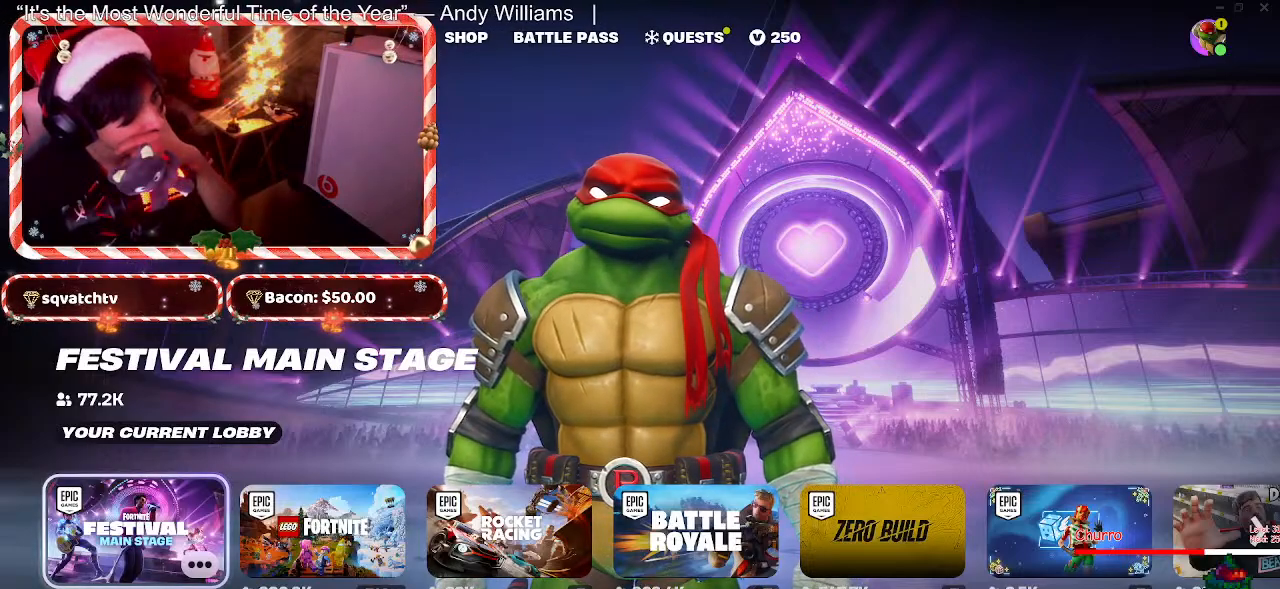
{"keys": [], "mouse": [], "events": [[67, "mouse_left", "down"], [150, "mouse_left", "up"]]}